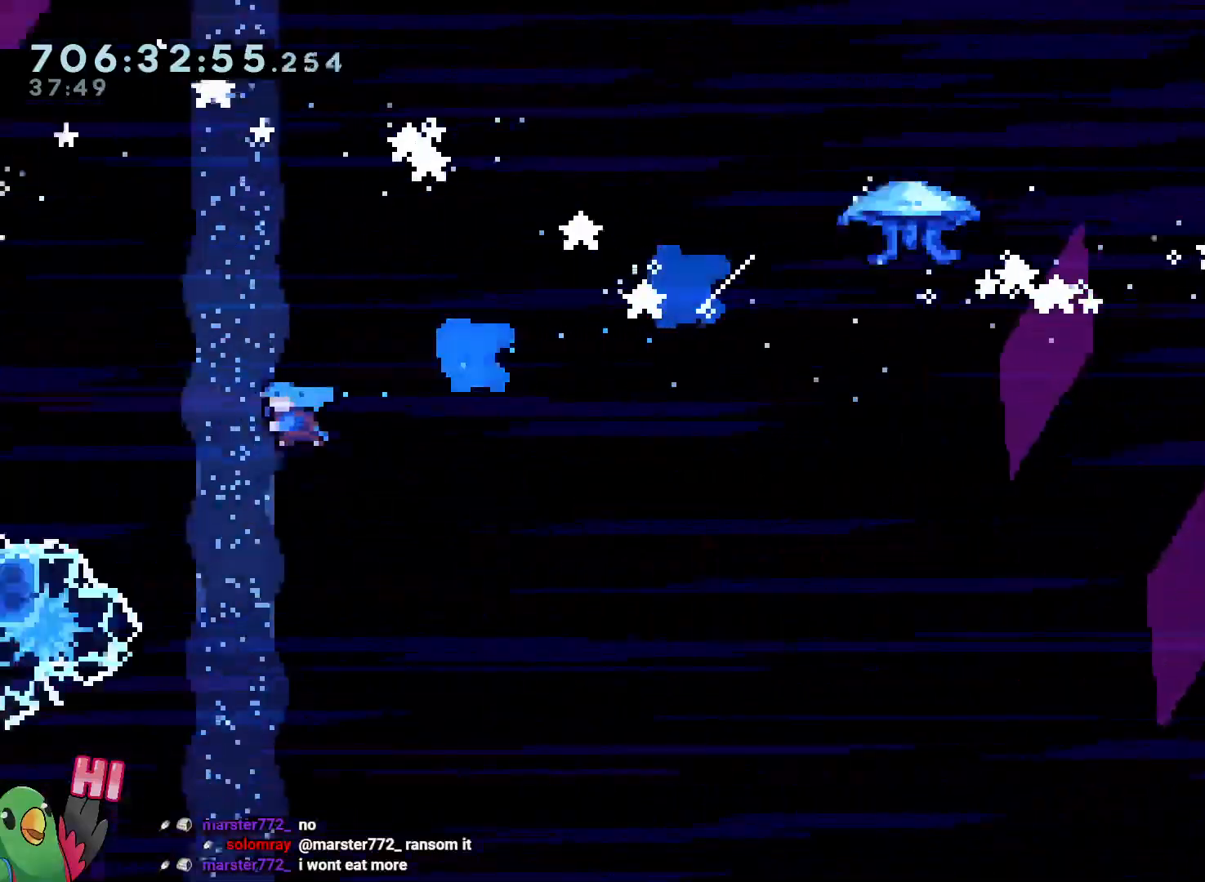
Gameplay with a controller (Nintendo layout); each line is a JSON object with the inputs held at the frame after it (dt_ms = milliseconds from this image to that frame). "events" lists button and stick changes between this image and that frame as [ms after this image, input, new state], when the widget could be followed in between. Not read: A DPAD_DOWN L3 R1 R2 R3 X Y.
{"dt_ms": 500, "buttons": [], "left_stick": "center", "right_stick": "center", "events": [[50, "B", "up"], [350, "START", "down"], [350, "left_stick", "center"], [417, "START", "up"]]}
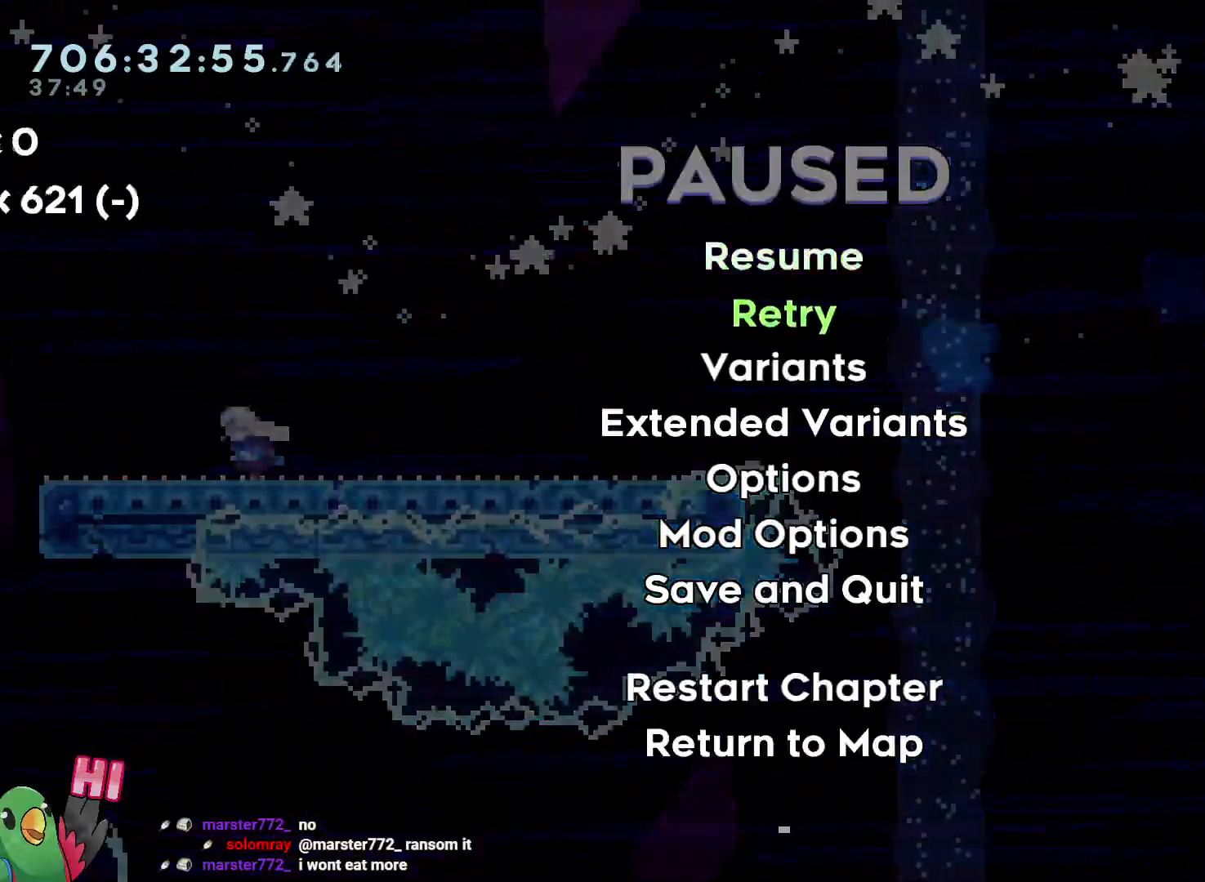
{"dt_ms": 500, "buttons": ["B"], "left_stick": "center", "right_stick": "center", "events": [[33, "B", "down"], [167, "B", "up"], [233, "B", "down"], [333, "B", "up"], [417, "B", "down"]]}
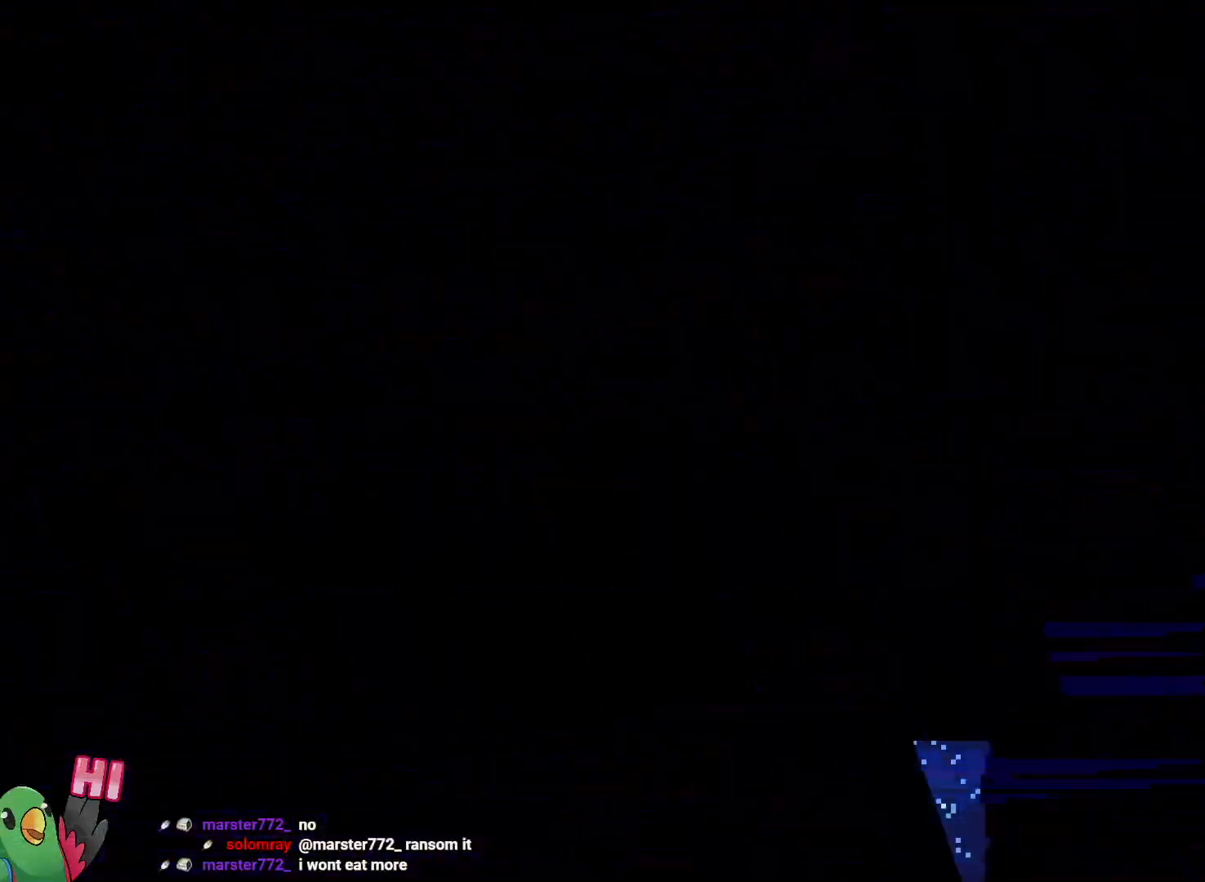
{"dt_ms": 500, "buttons": [], "left_stick": "center", "right_stick": "center", "events": [[67, "B", "up"]]}
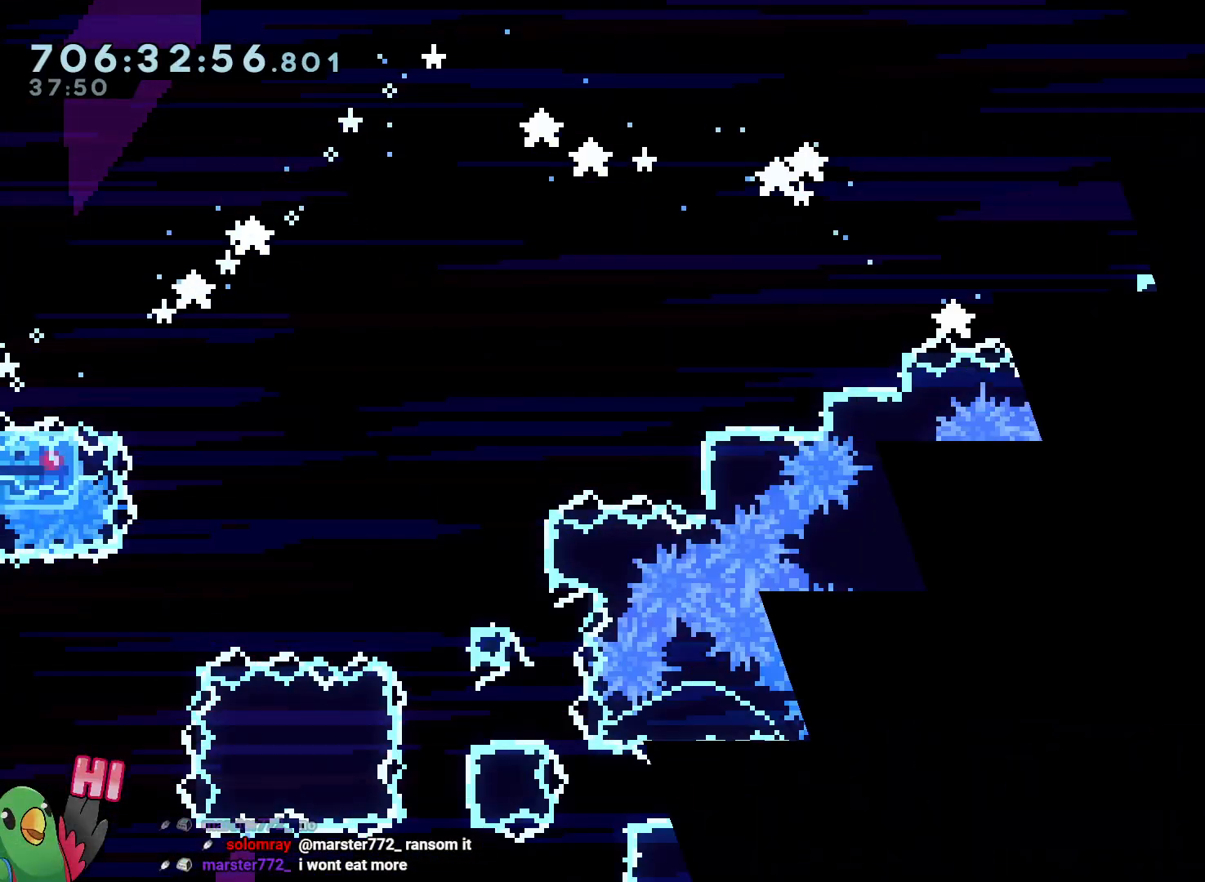
{"dt_ms": 500, "buttons": [], "left_stick": "up", "right_stick": "center", "events": [[233, "left_stick", "up"]]}
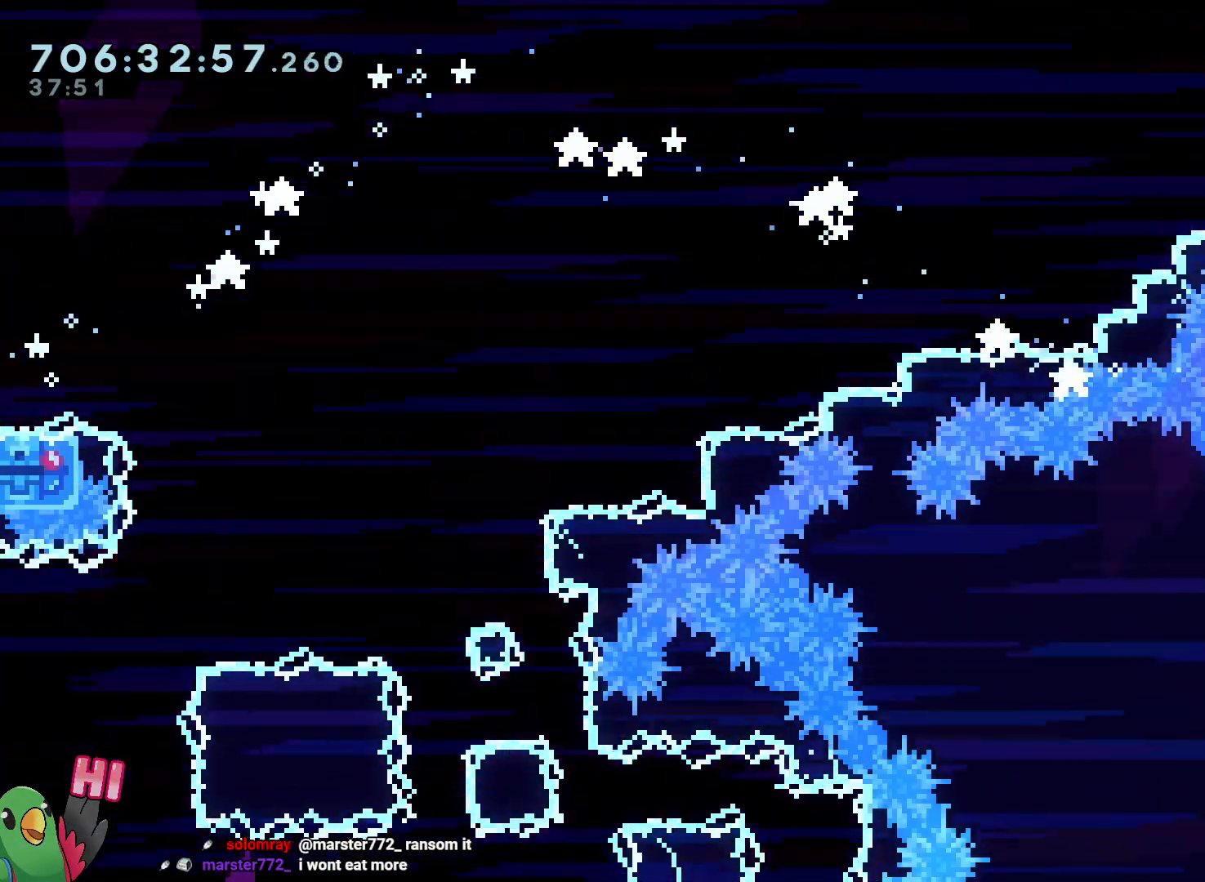
{"dt_ms": 500, "buttons": ["L2"], "left_stick": "center", "right_stick": "center", "events": [[33, "left_stick", "center"], [150, "left_stick", "right"], [300, "left_stick", "center"], [383, "L2", "down"]]}
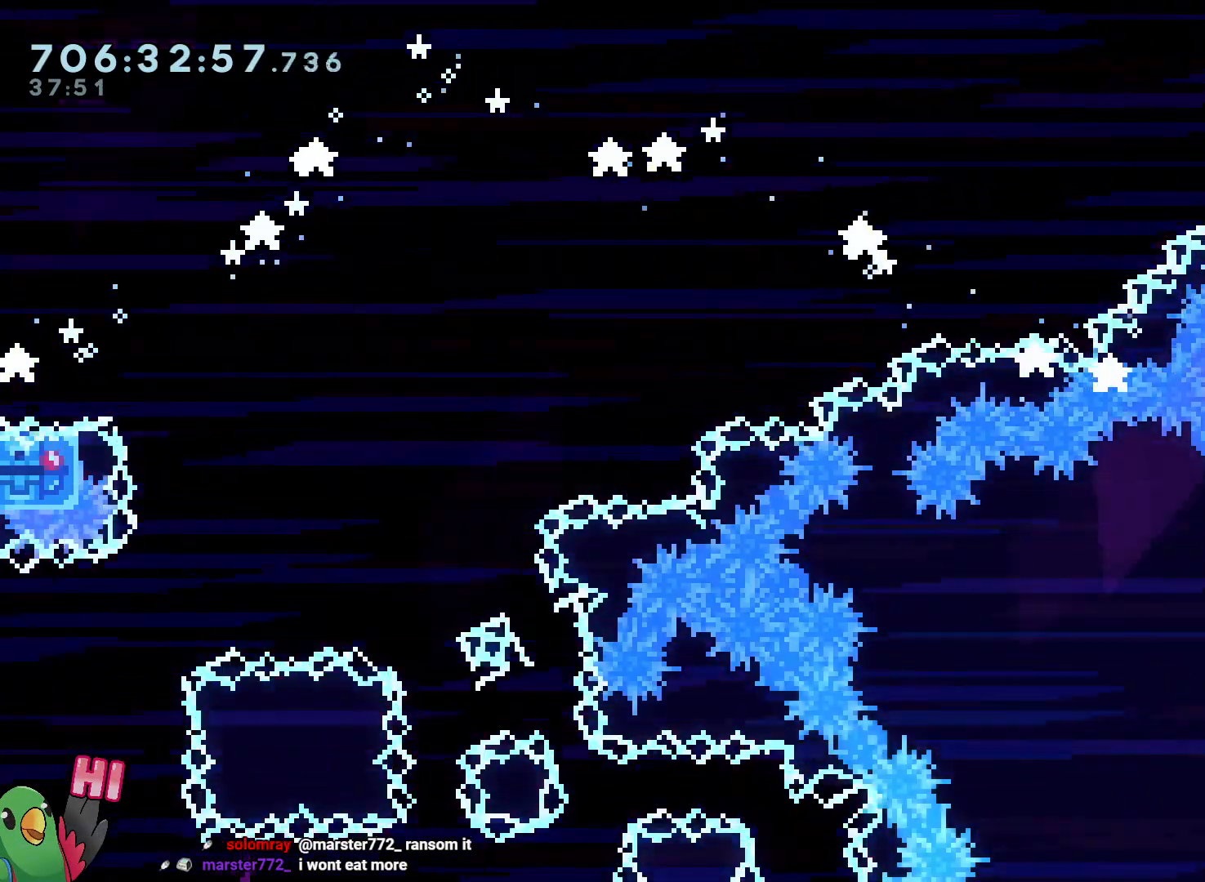
{"dt_ms": 500, "buttons": ["B", "L2"], "left_stick": "left", "right_stick": "center"}
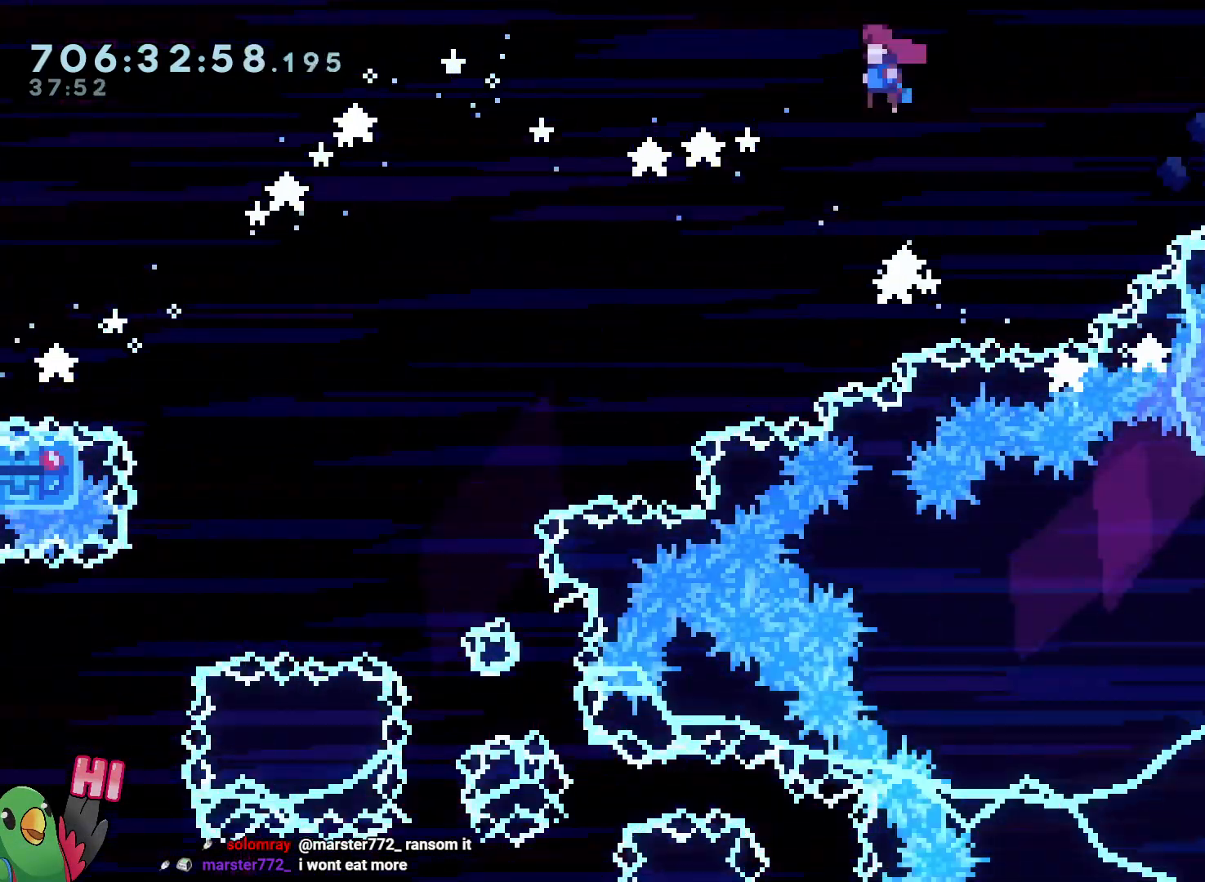
{"dt_ms": 1000, "buttons": [], "left_stick": "down-left", "right_stick": "center"}
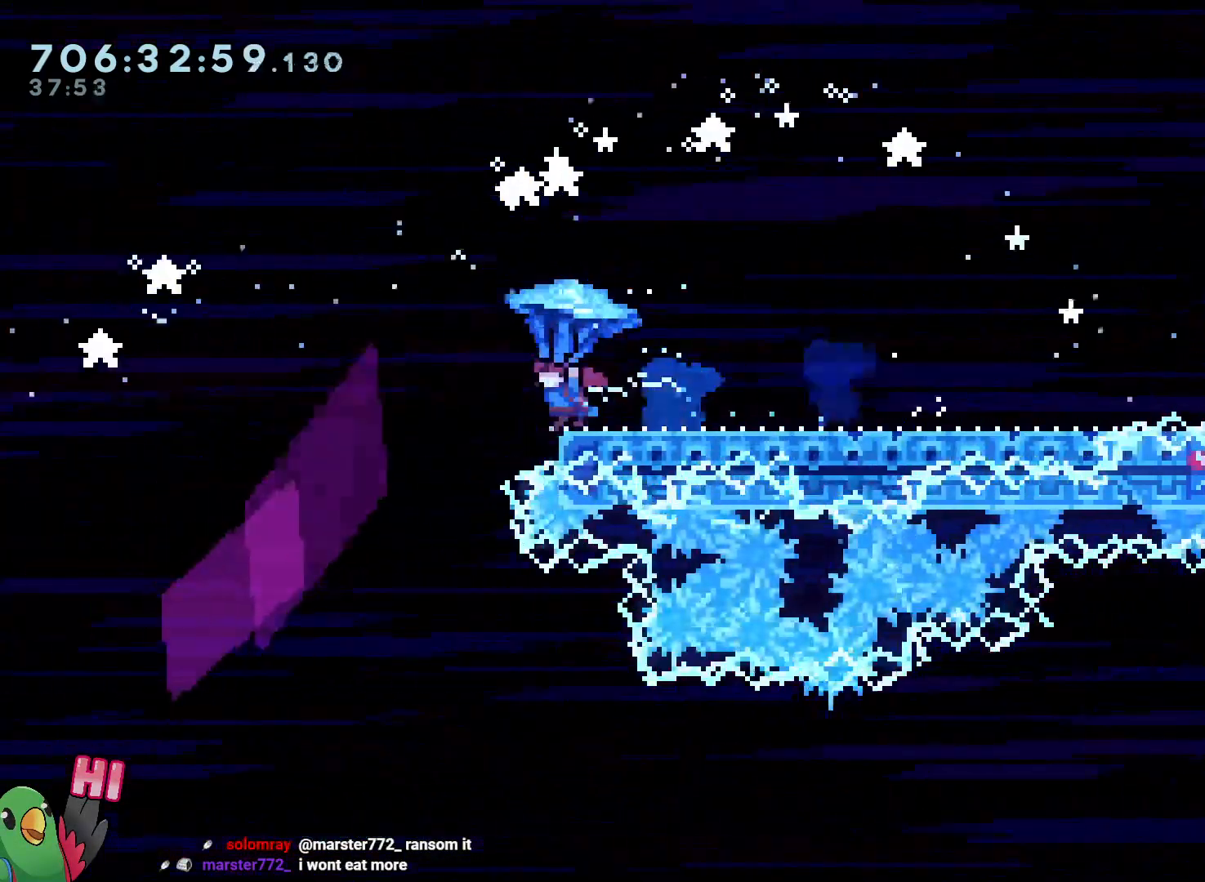
{"dt_ms": 500, "buttons": [], "left_stick": "down-left", "right_stick": "center"}
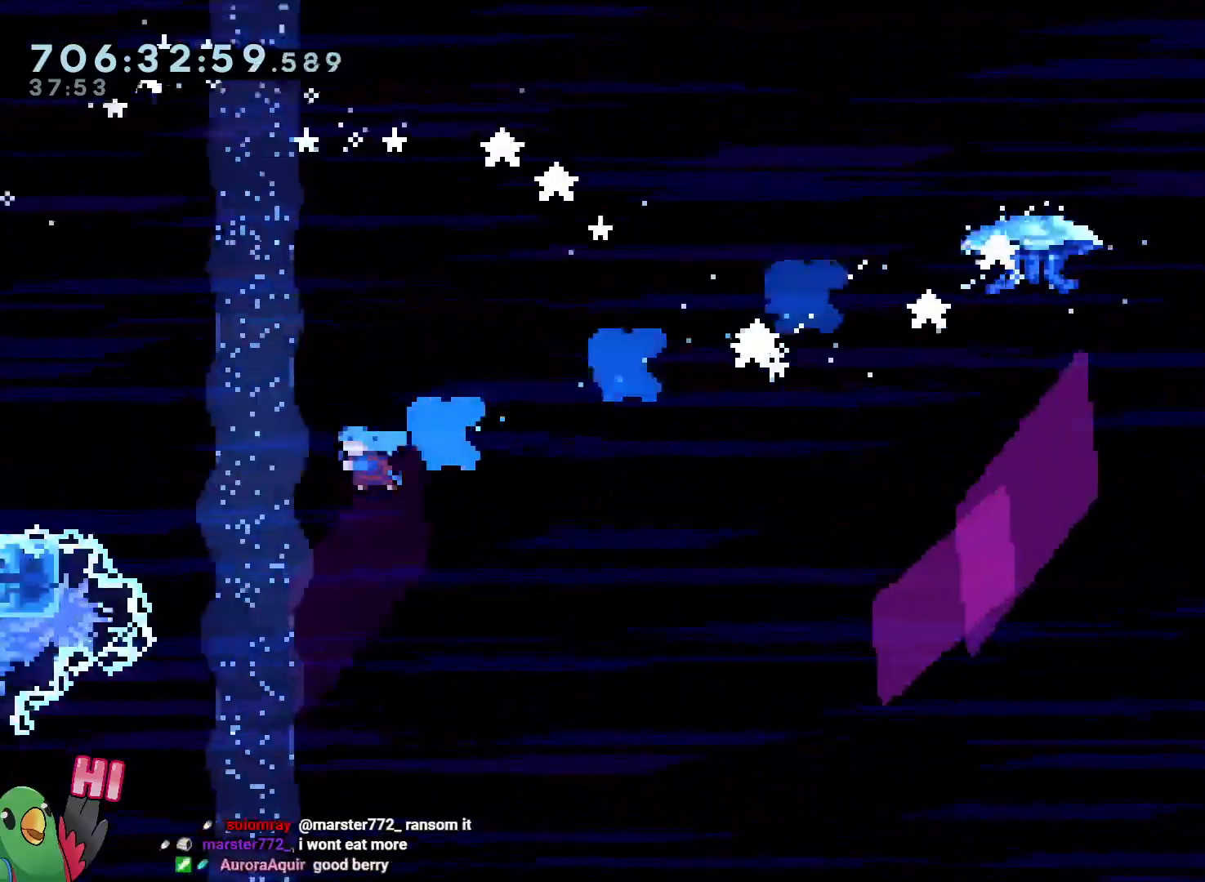
{"dt_ms": 500, "buttons": ["B"], "left_stick": "center", "right_stick": "center", "events": [[67, "START", "down"], [83, "left_stick", "center"], [150, "START", "up"], [283, "B", "down"], [400, "B", "up"], [467, "B", "down"]]}
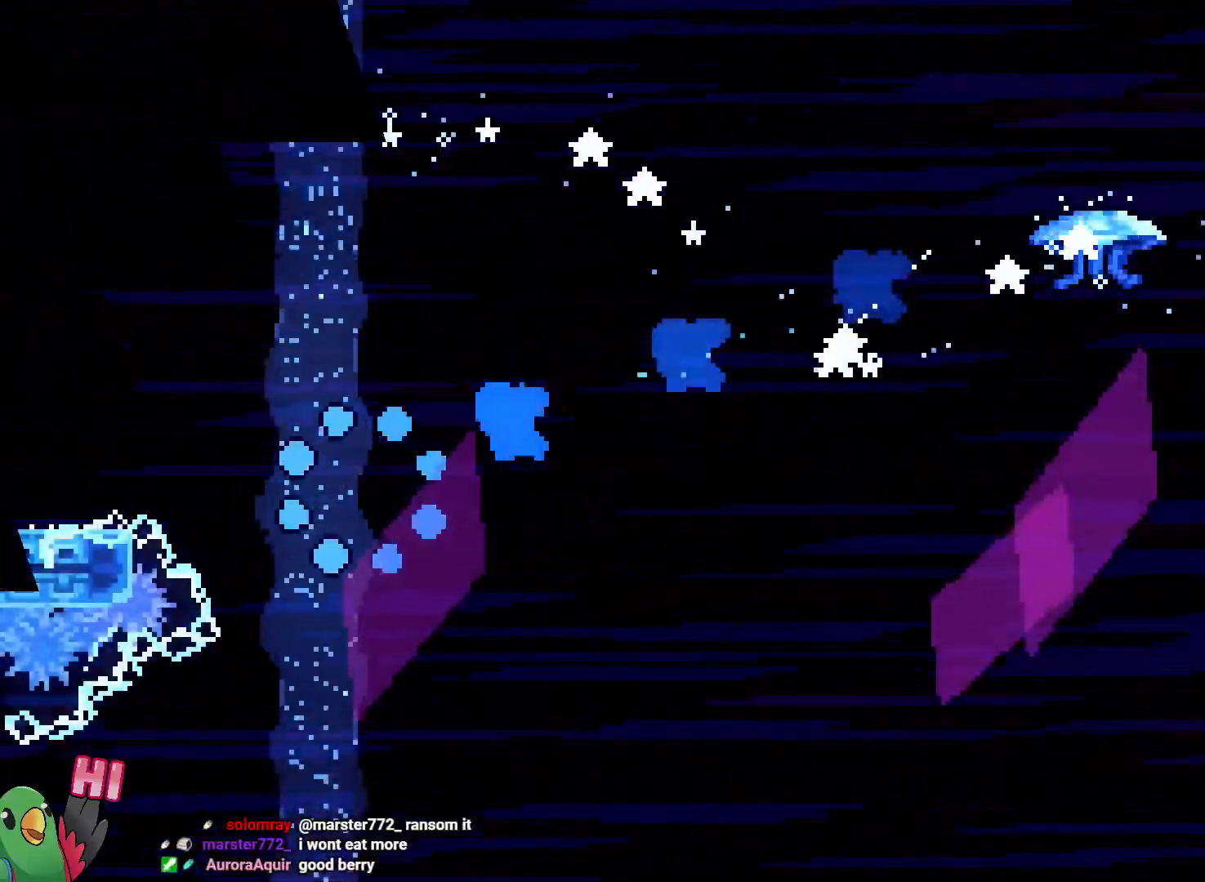
{"dt_ms": 500, "buttons": [], "left_stick": "center", "right_stick": "center", "events": [[67, "B", "up"], [150, "B", "down"], [283, "B", "up"]]}